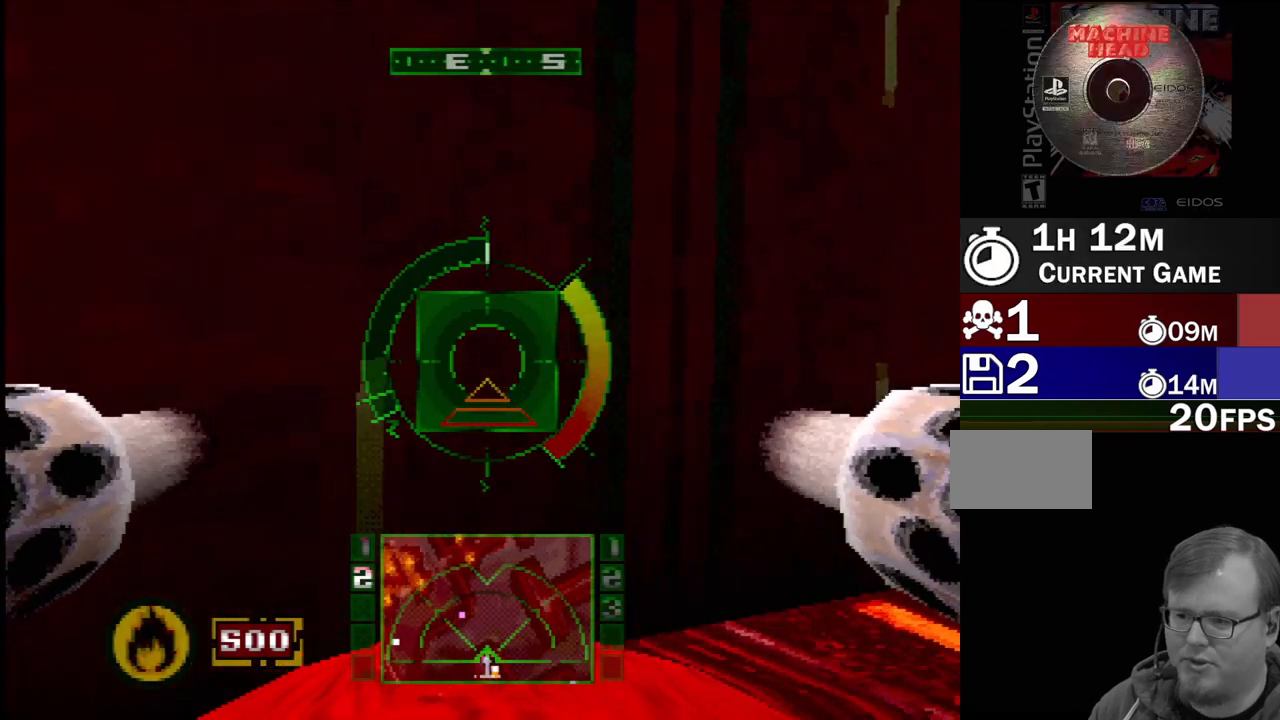
Gameplay with a controller (PlayStation layout); each line is a JSON object with the inputs held at the frame after it. "events" lists button and stick changes between this image and that frame as [ms after this image, input, new state], when the widget could be followed in between. Not read: L3 R3.
{"buttons": ["SQUARE"], "events": [[50, "SQUARE", "down"]]}
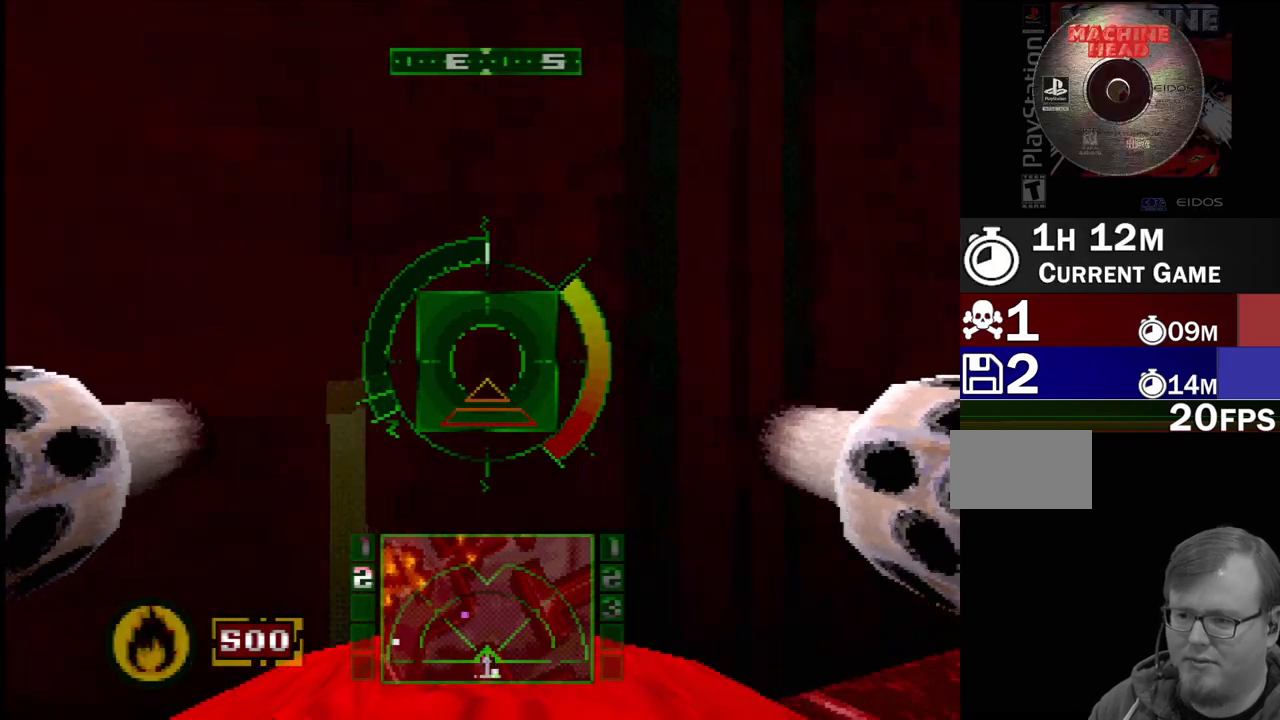
{"buttons": ["CROSS"], "events": [[67, "SQUARE", "up"], [267, "CROSS", "down"]]}
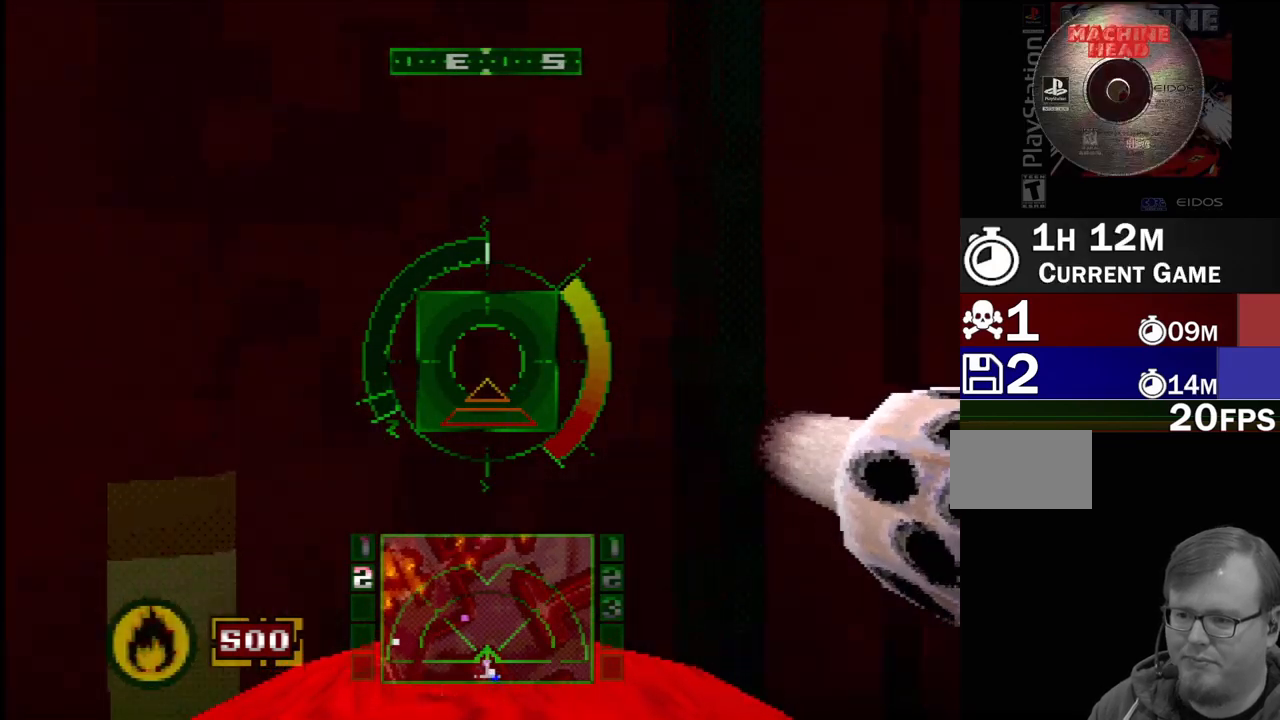
{"buttons": ["L1"], "events": [[83, "CROSS", "up"], [217, "DPAD_RIGHT", "down"], [233, "SQUARE", "down"], [333, "L1", "down"], [400, "SQUARE", "up"], [417, "DPAD_RIGHT", "up"]]}
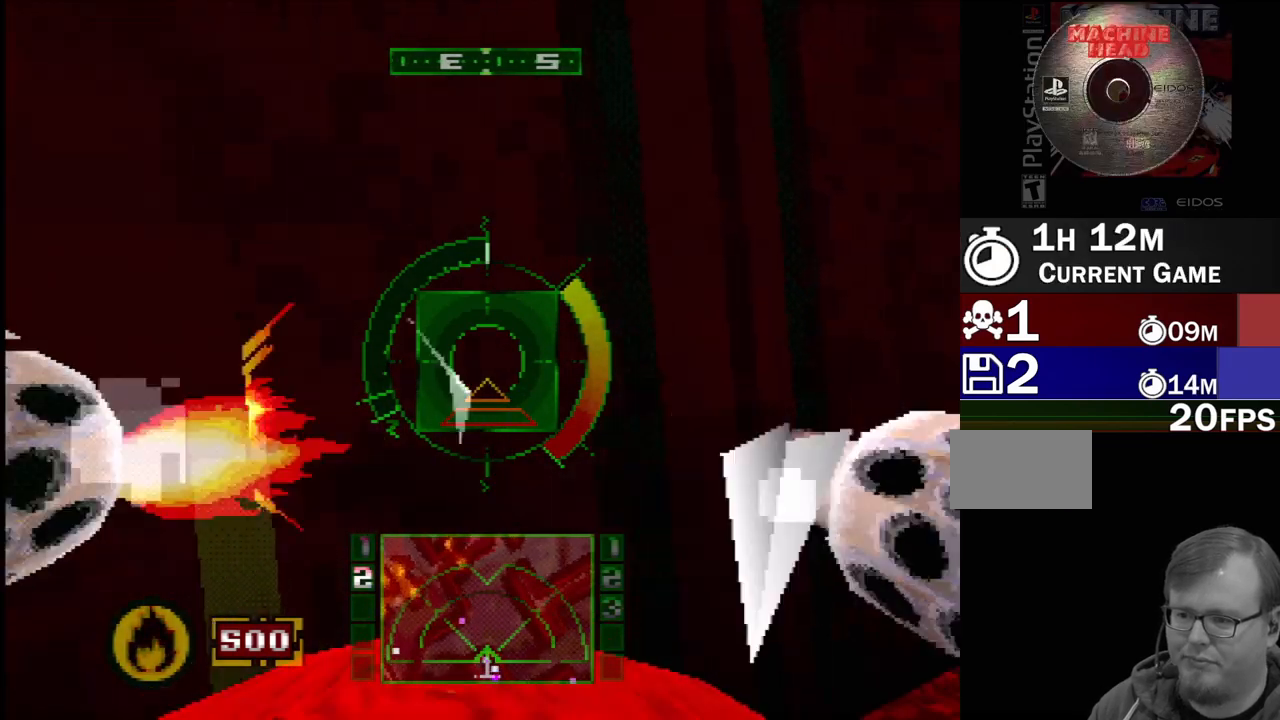
{"buttons": ["SQUARE"], "events": [[100, "L1", "up"], [433, "SQUARE", "down"]]}
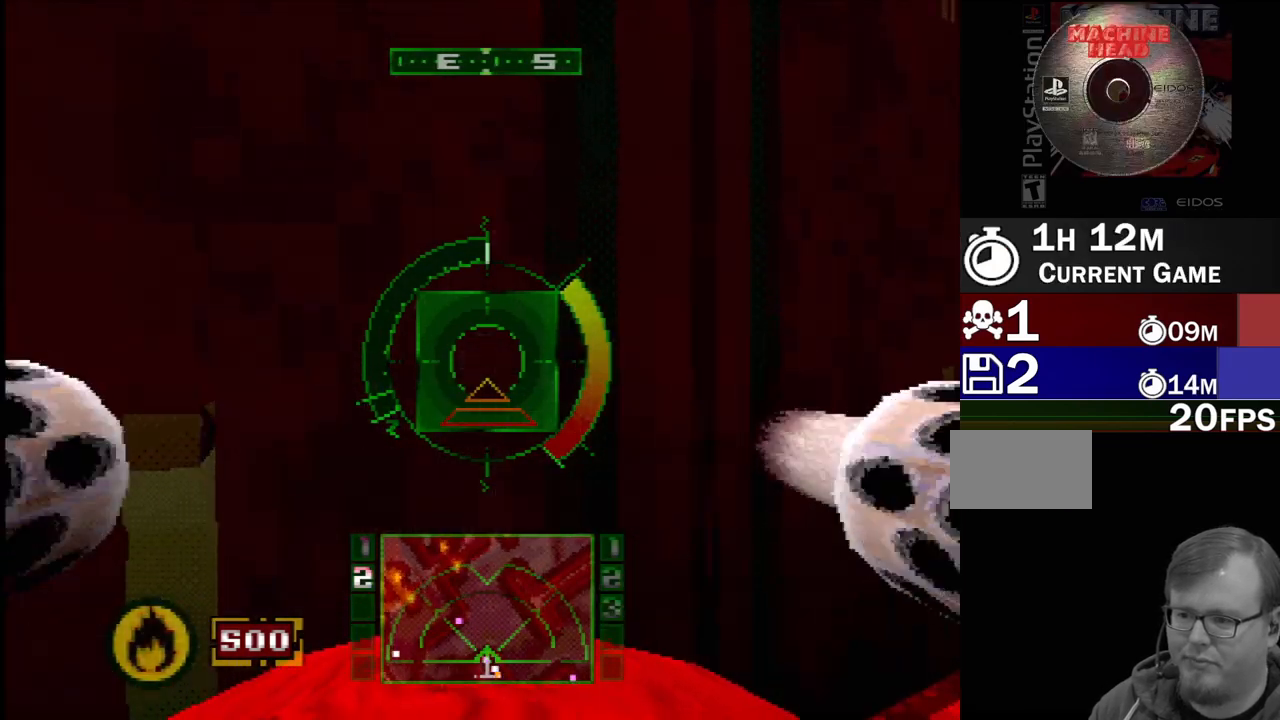
{"buttons": ["SQUARE"], "events": [[50, "DPAD_RIGHT", "down"], [383, "DPAD_RIGHT", "up"]]}
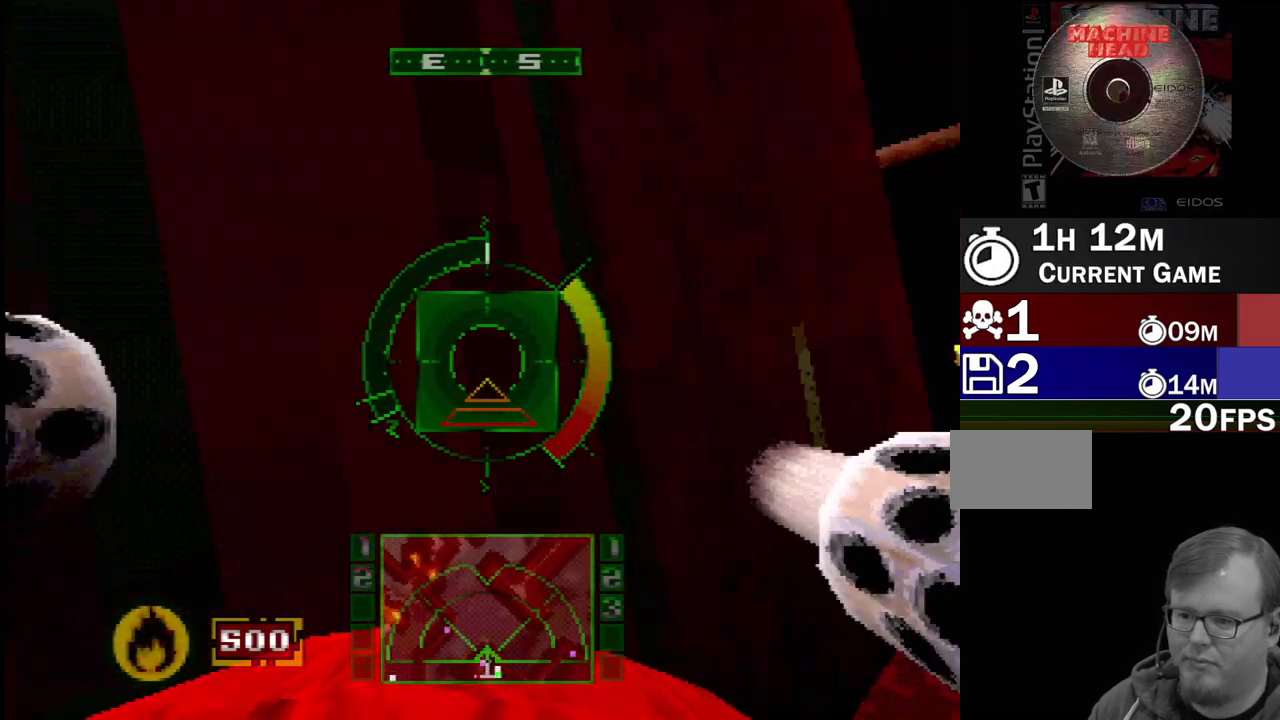
{"buttons": ["CROSS"], "events": [[133, "SQUARE", "up"], [283, "CROSS", "down"], [300, "DPAD_LEFT", "down"], [383, "DPAD_LEFT", "up"]]}
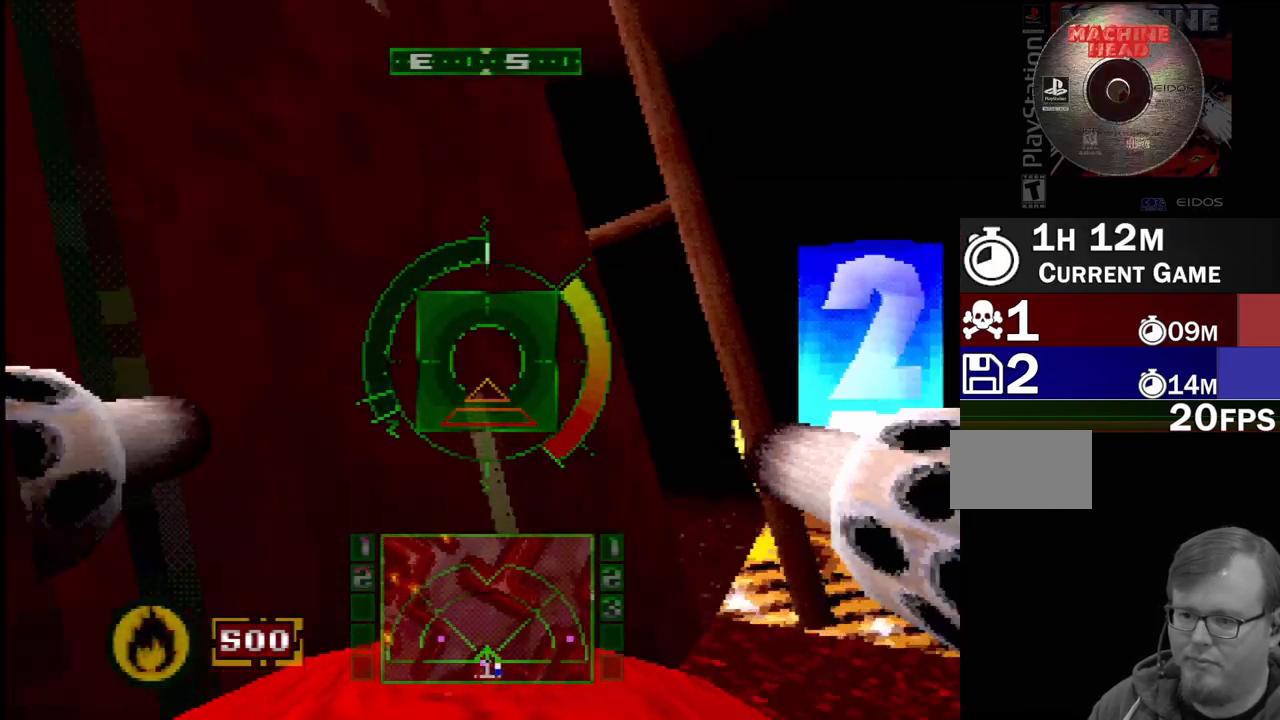
{"buttons": [], "events": [[333, "CROSS", "up"]]}
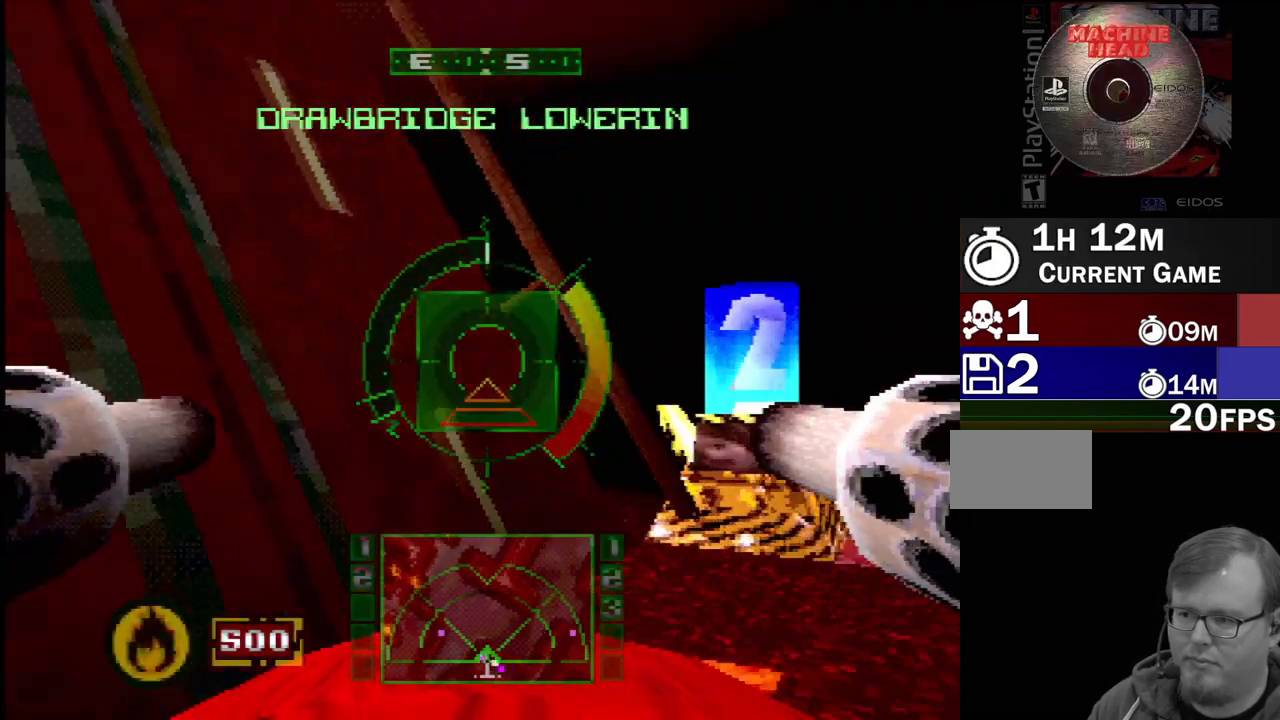
{"buttons": ["DPAD_RIGHT"], "events": [[133, "DPAD_LEFT", "down"], [383, "DPAD_LEFT", "up"], [467, "DPAD_RIGHT", "down"]]}
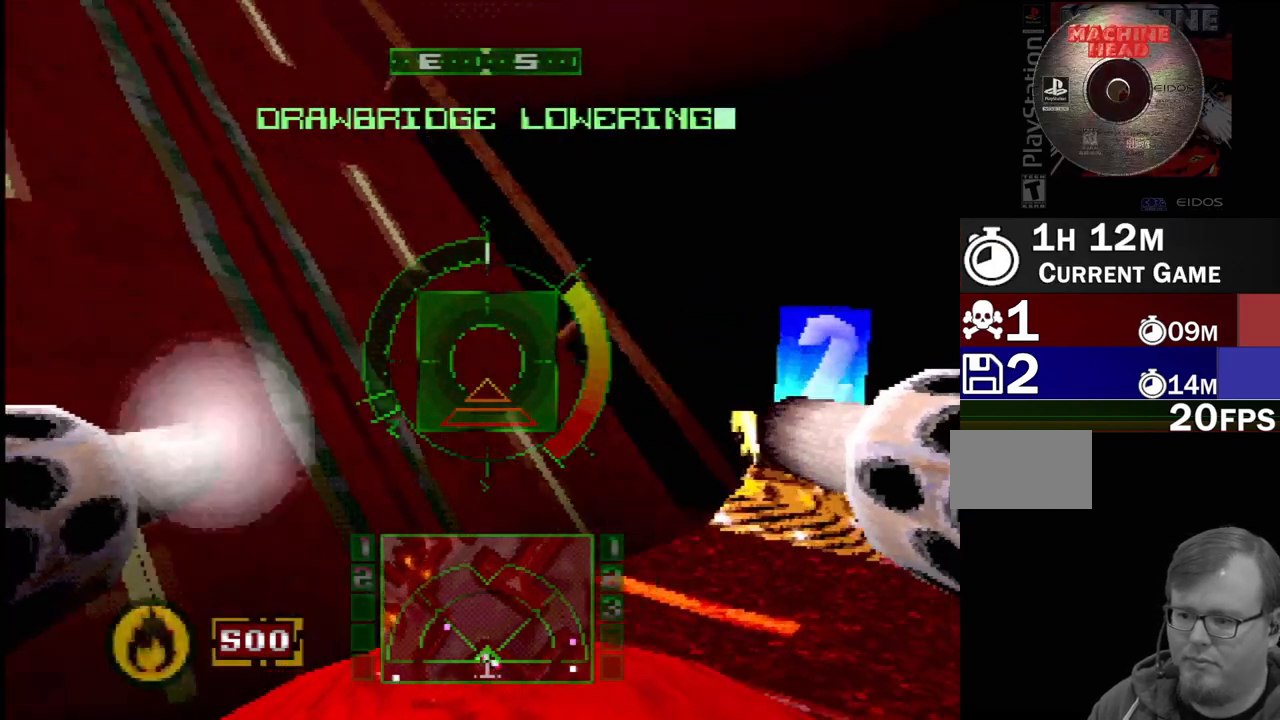
{"buttons": ["DPAD_RIGHT"], "events": []}
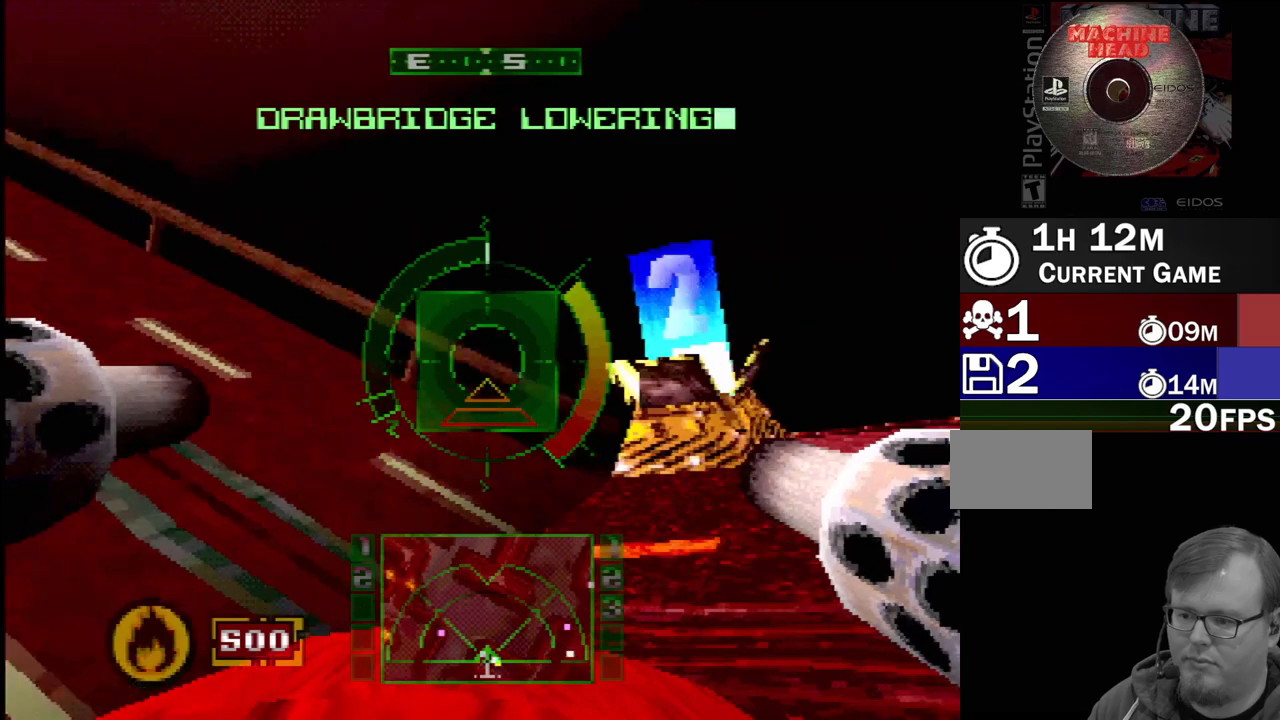
{"buttons": [], "events": [[467, "DPAD_RIGHT", "up"]]}
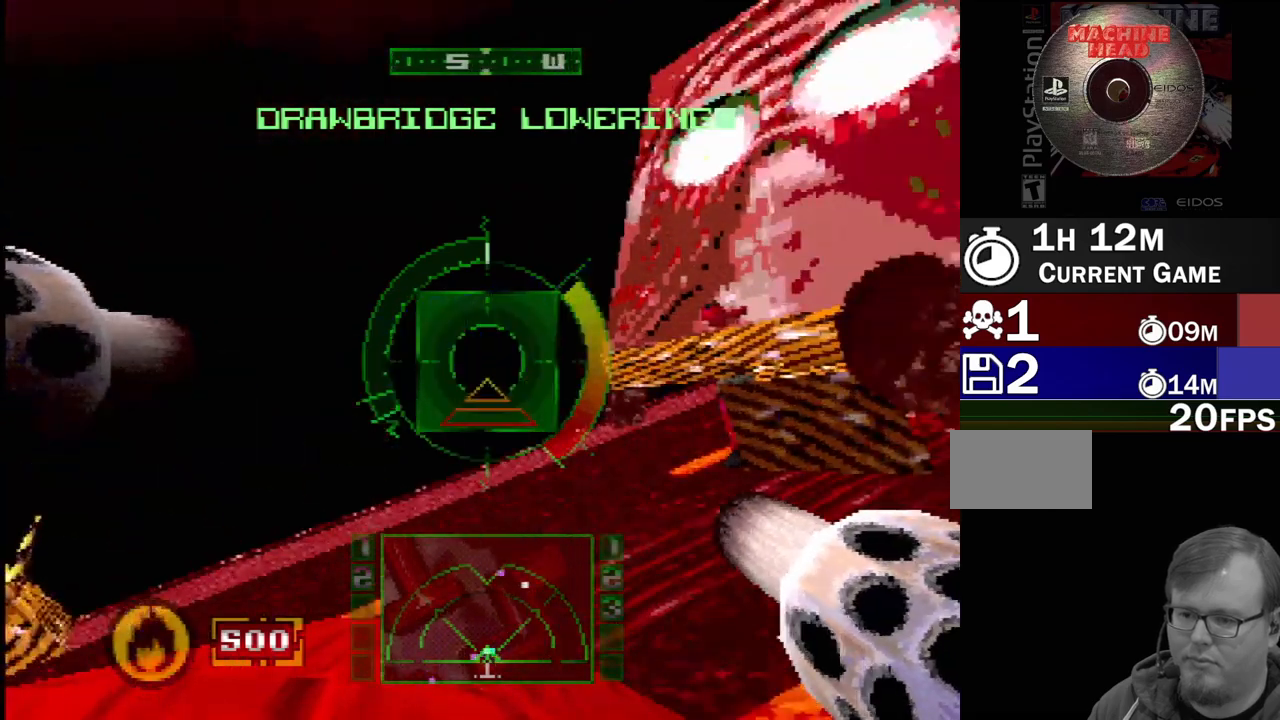
{"buttons": ["SQUARE"], "events": [[483, "SQUARE", "down"]]}
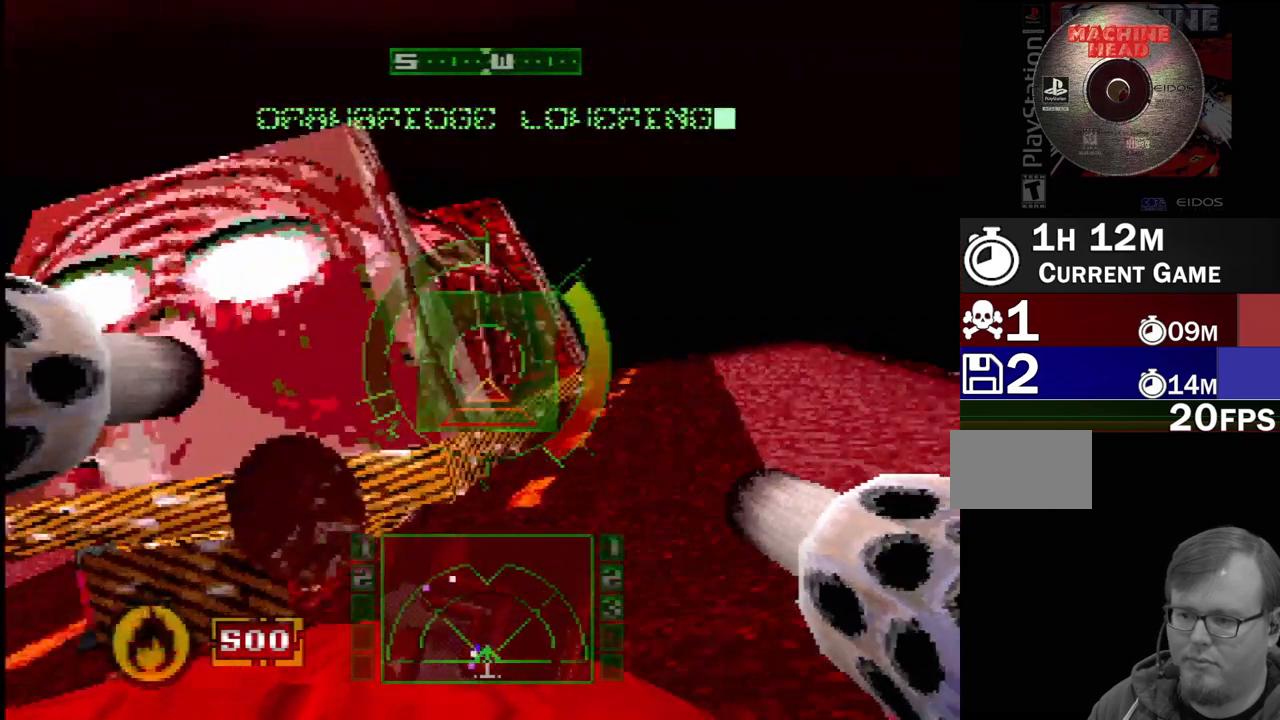
{"buttons": ["SQUARE"], "events": [[50, "DPAD_LEFT", "down"], [100, "L1", "down"], [117, "SQUARE", "up"], [183, "DPAD_LEFT", "up"], [267, "L1", "up"], [383, "DPAD_RIGHT", "down"], [383, "SQUARE", "down"], [450, "DPAD_RIGHT", "up"]]}
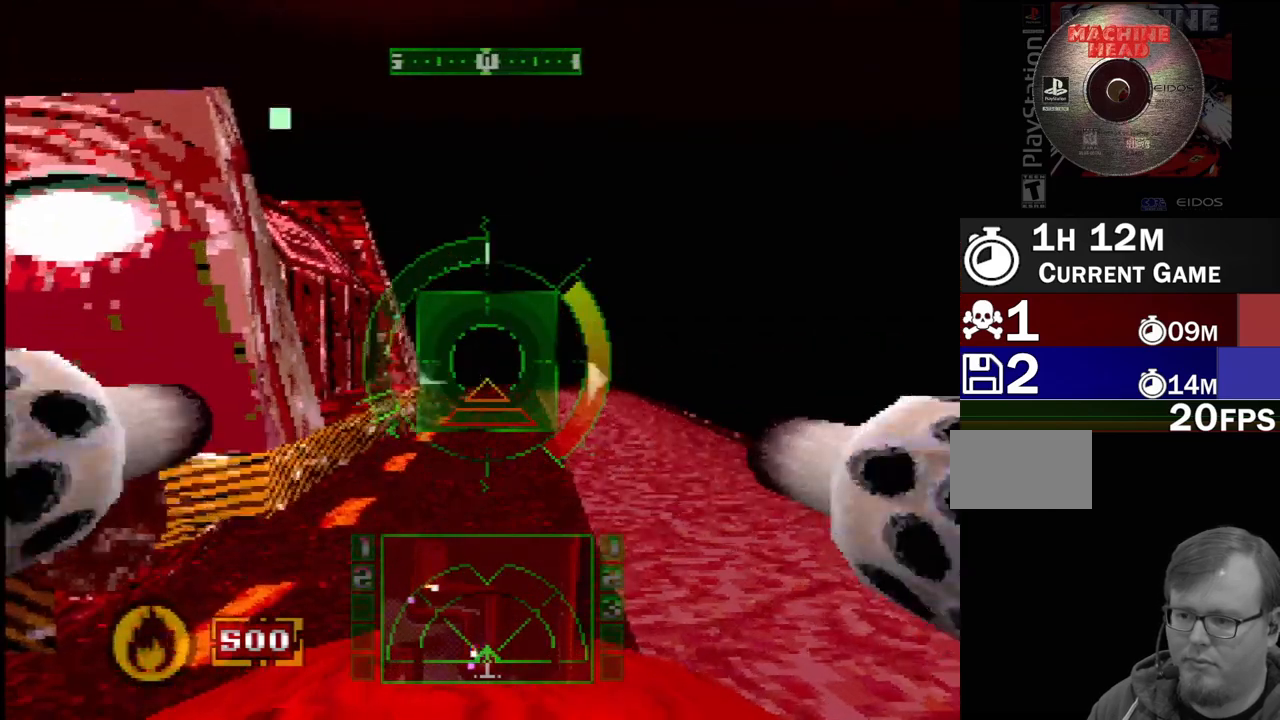
{"buttons": ["SQUARE"], "events": [[83, "DPAD_RIGHT", "down"], [250, "DPAD_RIGHT", "up"]]}
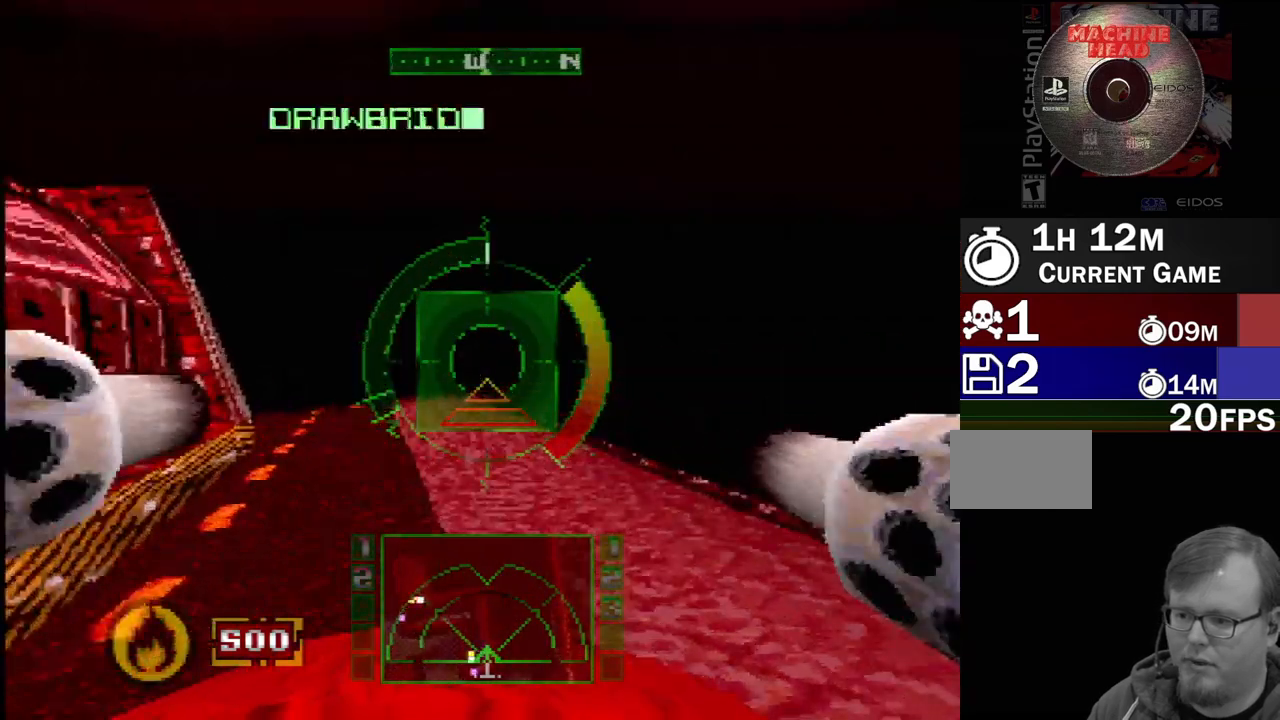
{"buttons": ["SQUARE"], "events": [[117, "DPAD_LEFT", "down"], [450, "DPAD_LEFT", "up"]]}
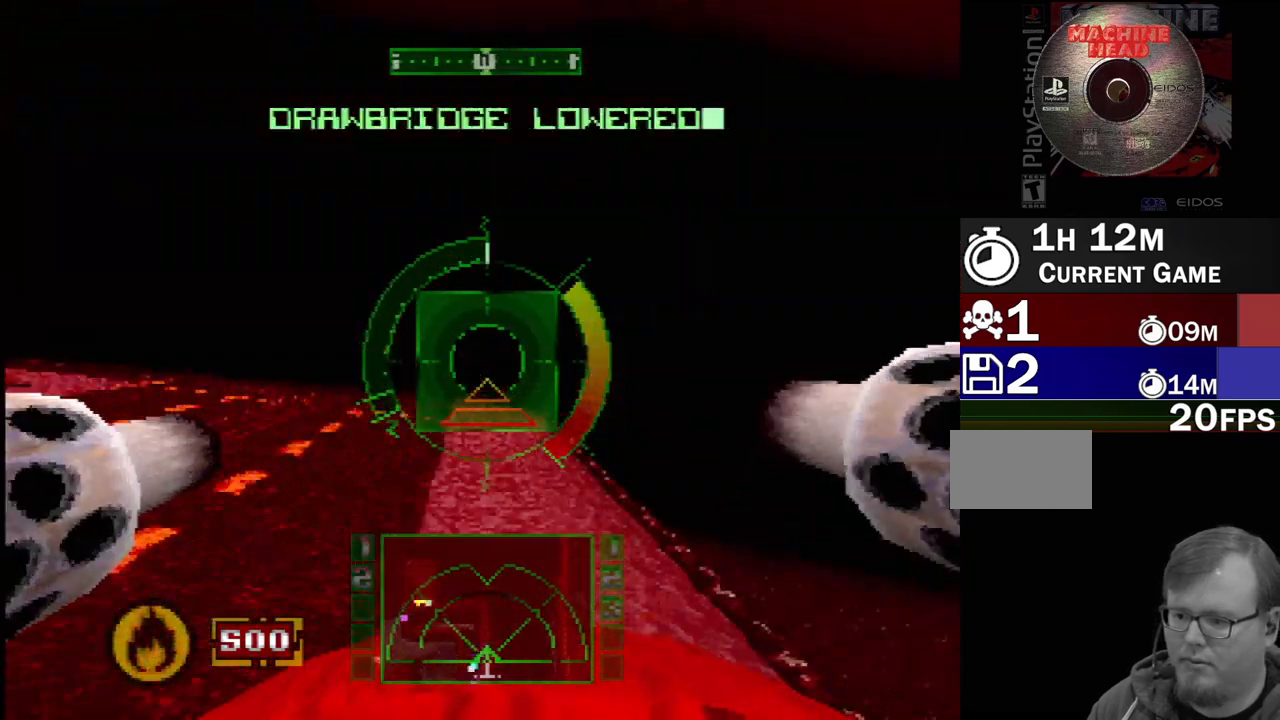
{"buttons": ["CROSS", "DPAD_LEFT"], "events": [[33, "SQUARE", "up"], [167, "SQUARE", "down"], [283, "DPAD_LEFT", "down"], [333, "SQUARE", "up"], [450, "CROSS", "down"]]}
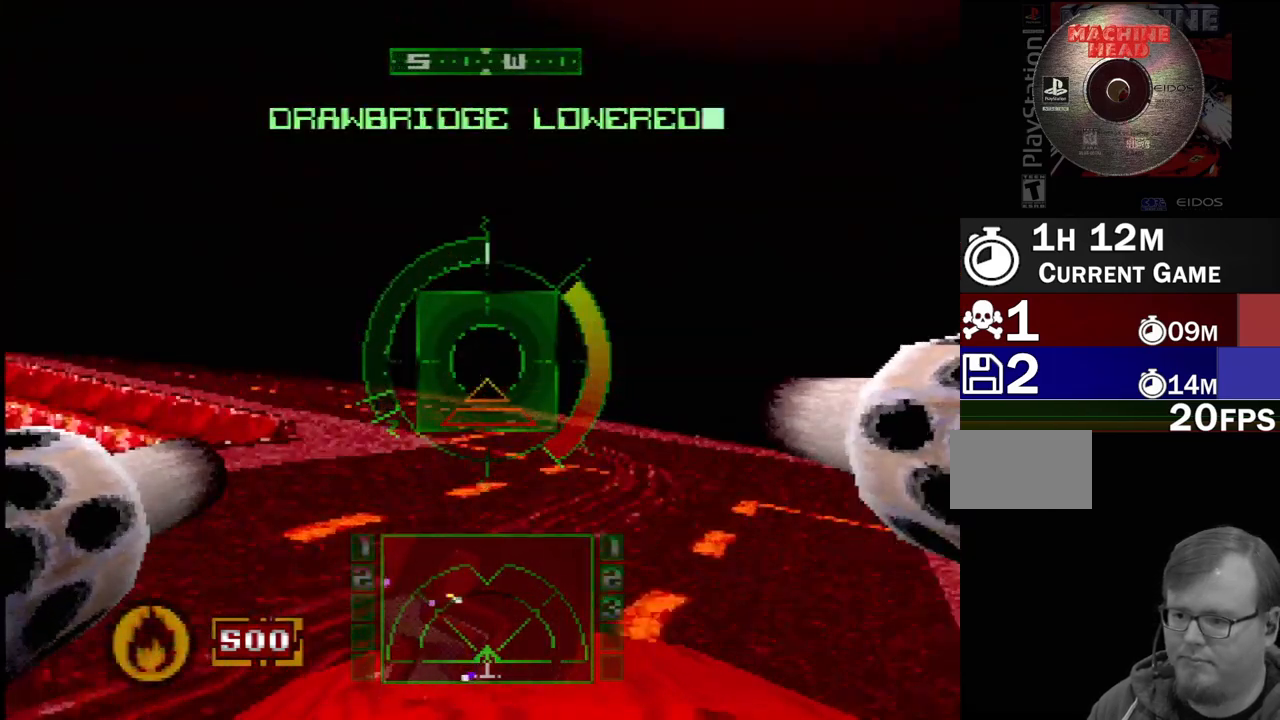
{"buttons": ["CROSS", "DPAD_LEFT"], "events": [[233, "CROSS", "up"], [350, "CROSS", "down"]]}
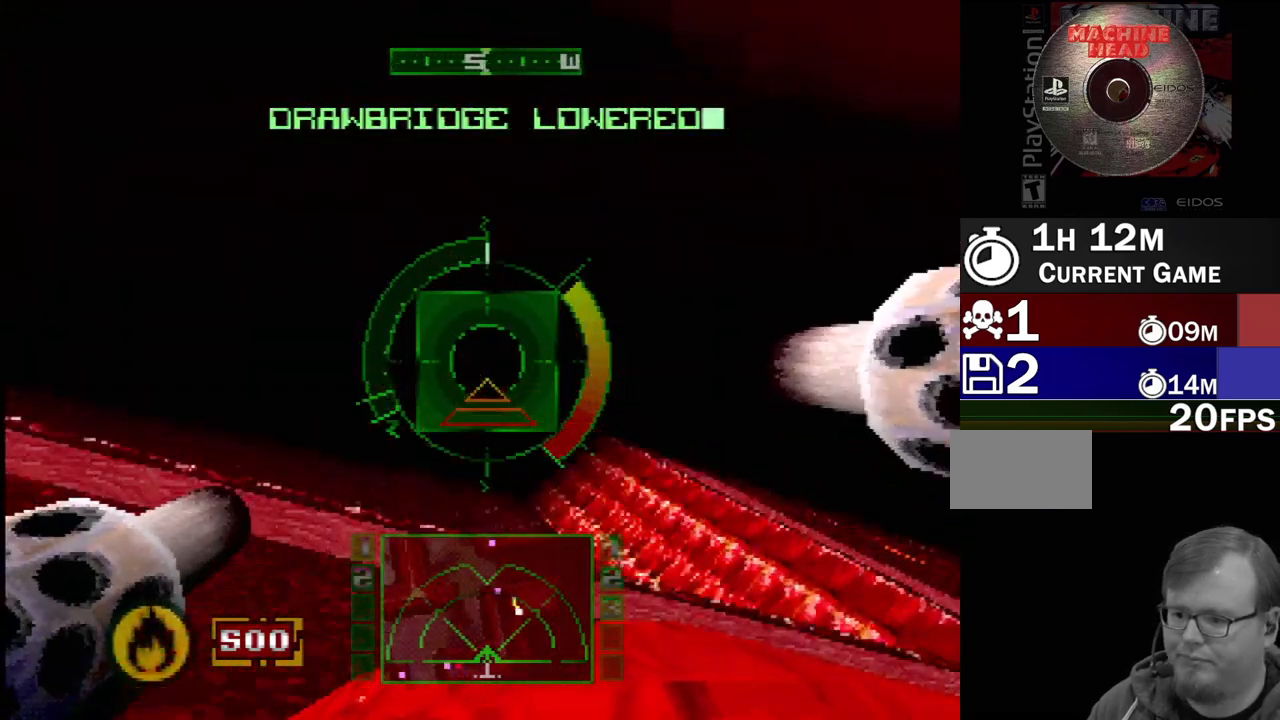
{"buttons": [], "events": [[133, "DPAD_LEFT", "up"], [200, "CROSS", "up"]]}
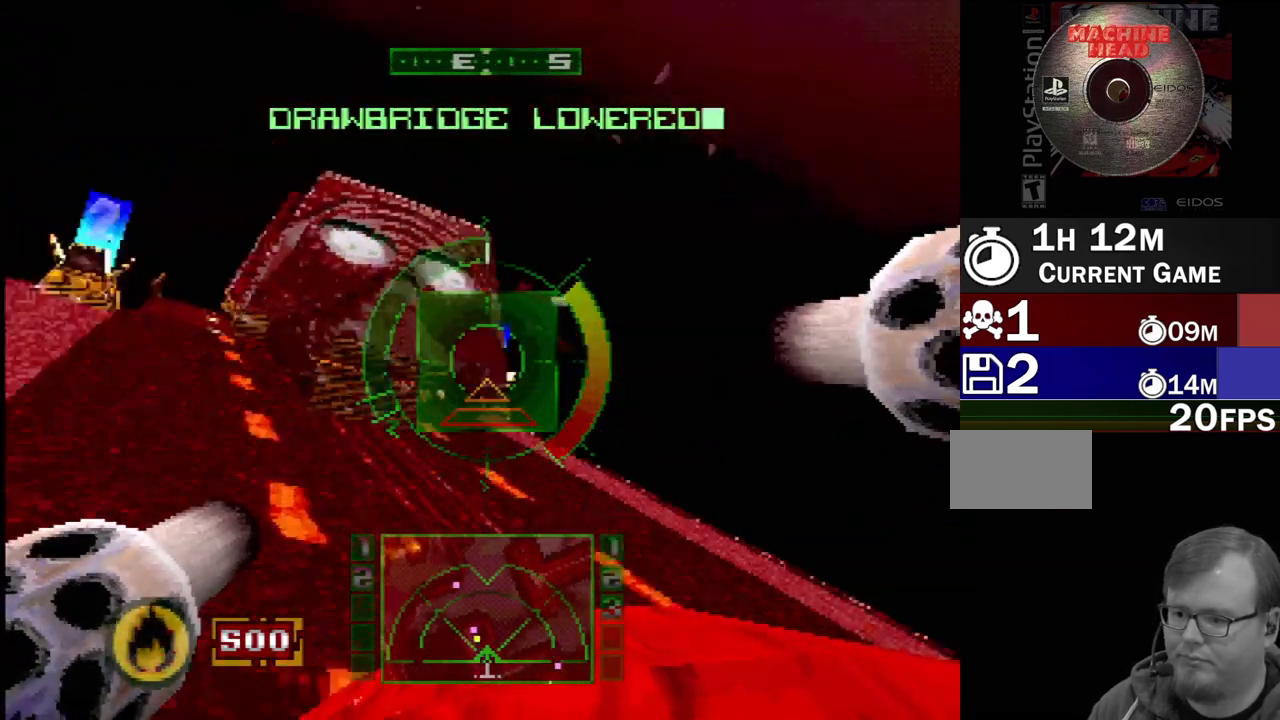
{"buttons": ["DPAD_RIGHT"], "events": [[67, "DPAD_RIGHT", "down"], [83, "SQUARE", "down"], [317, "DPAD_RIGHT", "up"], [350, "SQUARE", "up"], [450, "DPAD_RIGHT", "down"]]}
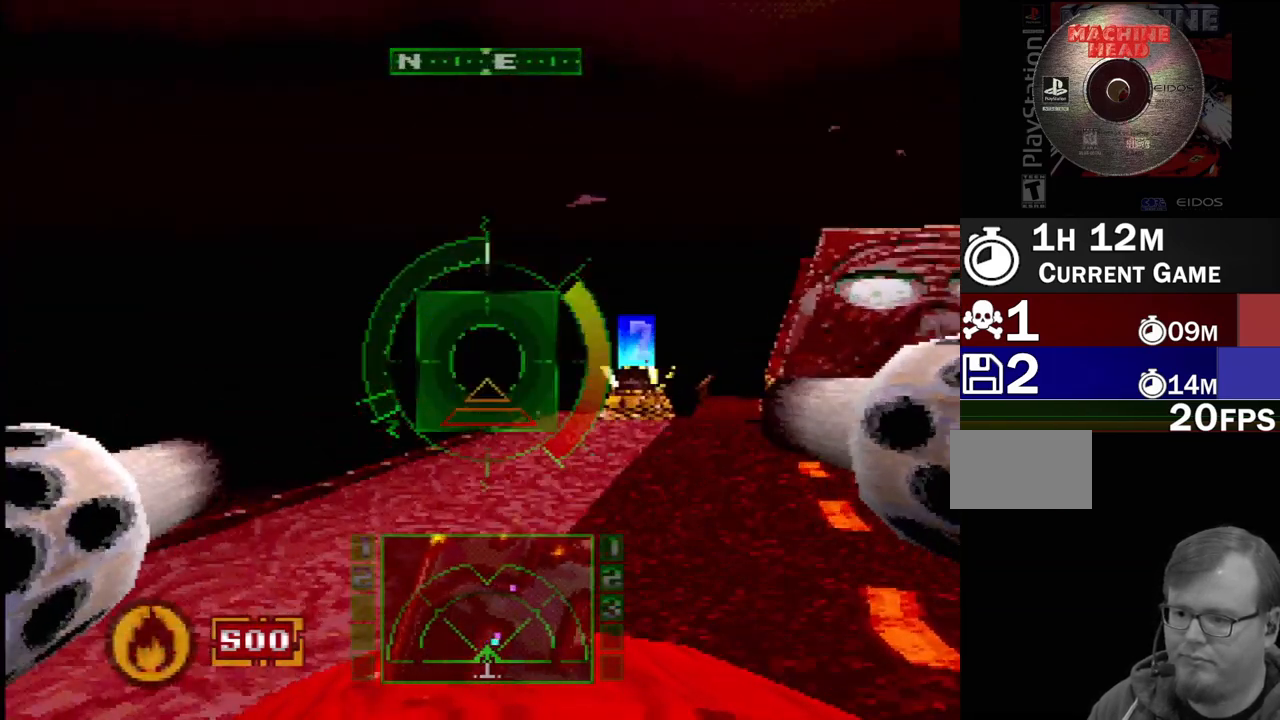
{"buttons": ["DPAD_RIGHT"], "events": [[150, "DPAD_RIGHT", "up"], [450, "DPAD_RIGHT", "down"]]}
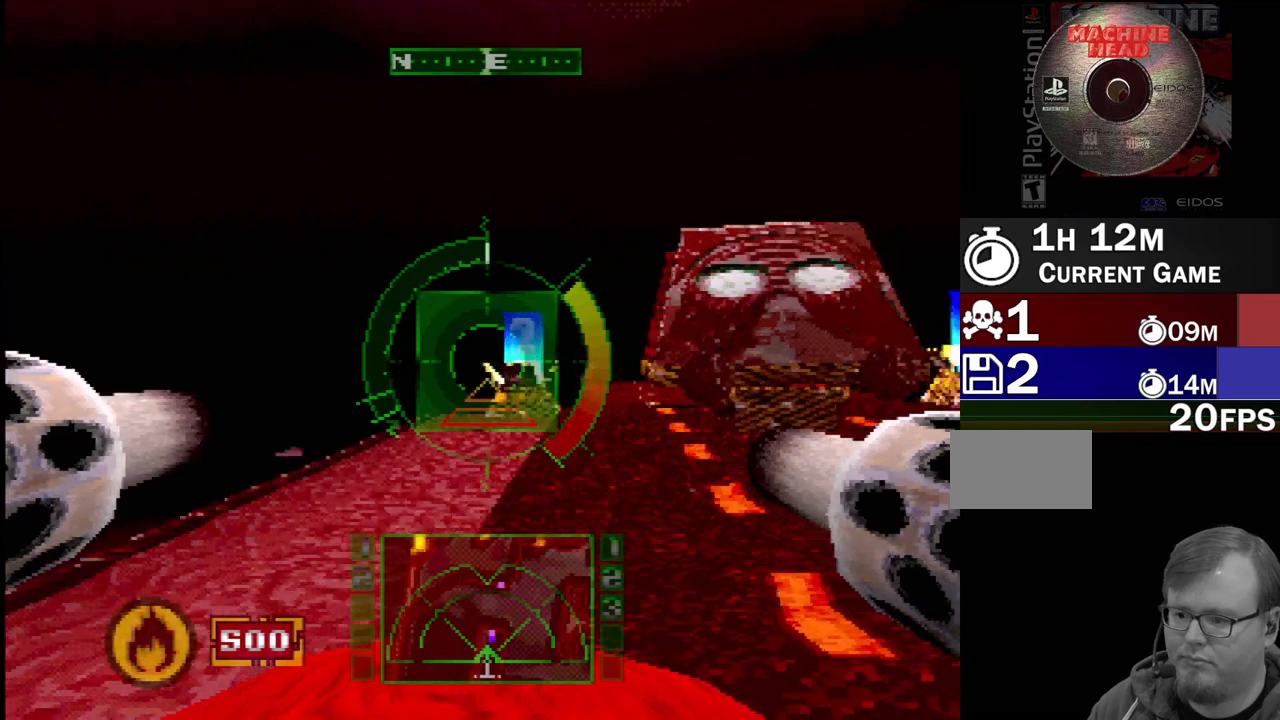
{"buttons": [], "events": [[100, "DPAD_RIGHT", "up"]]}
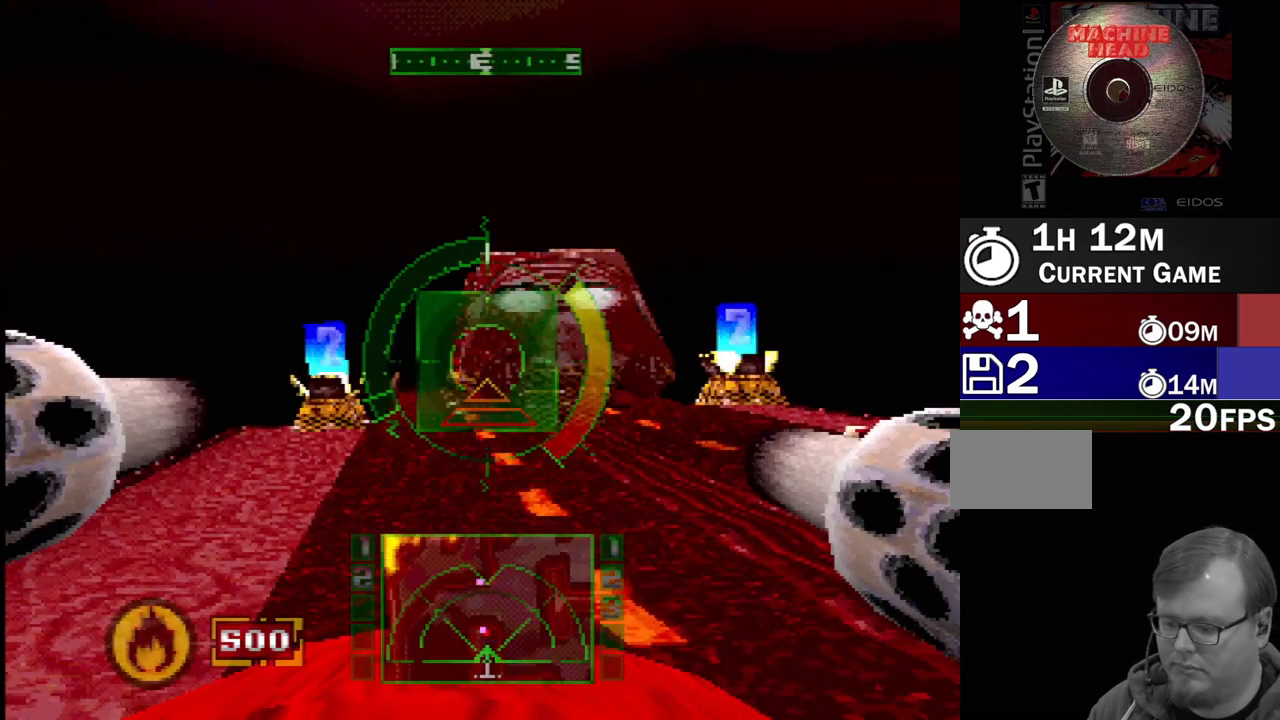
{"buttons": [], "events": []}
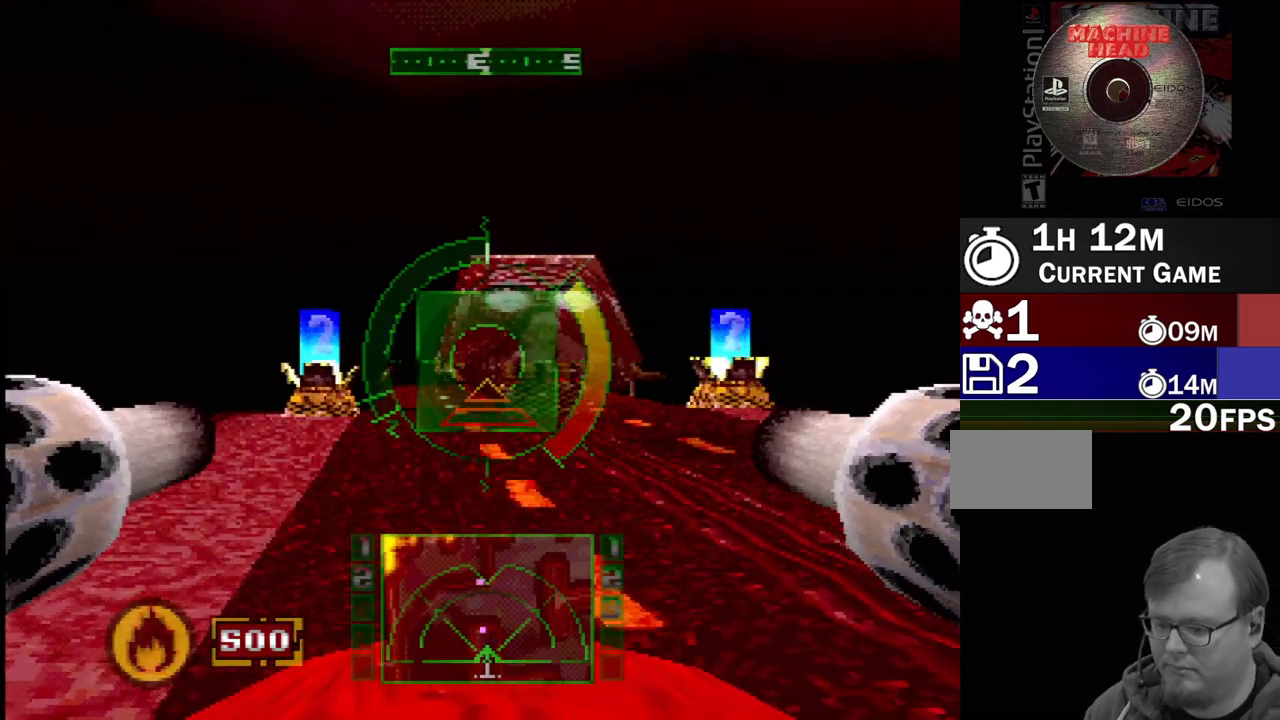
{"buttons": ["DPAD_RIGHT"], "events": [[400, "DPAD_RIGHT", "down"]]}
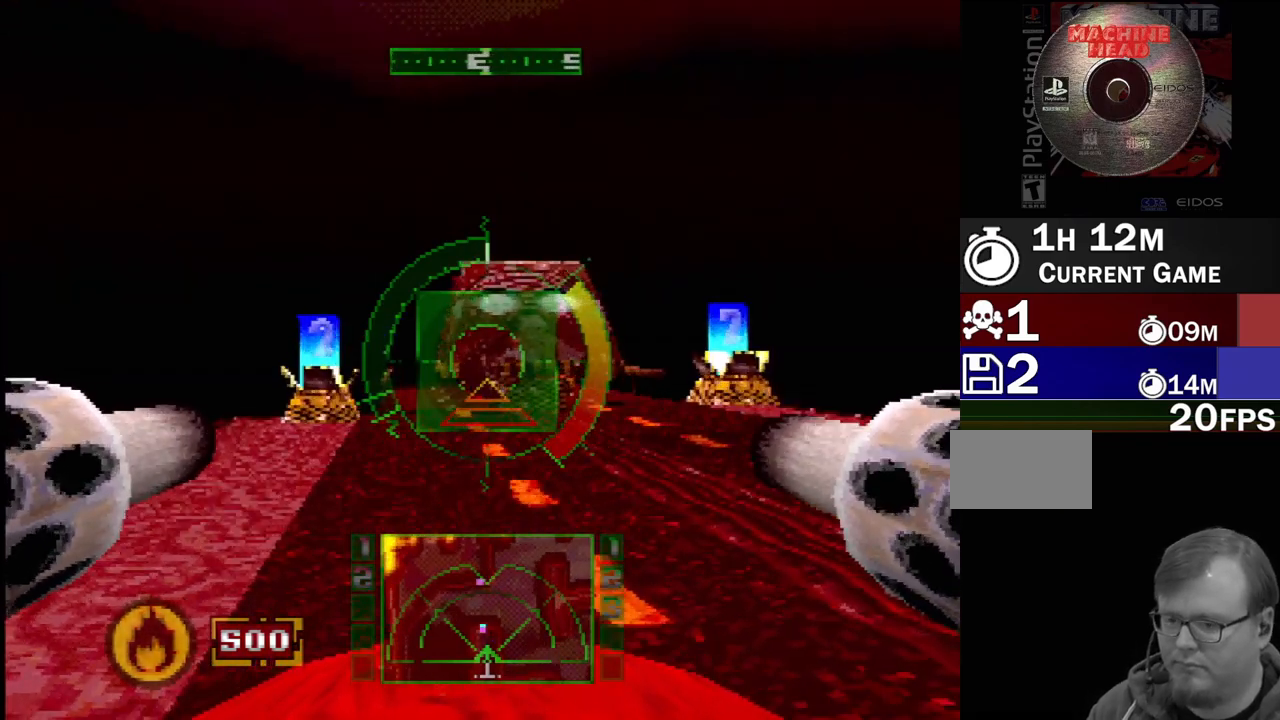
{"buttons": [], "events": [[17, "DPAD_RIGHT", "up"]]}
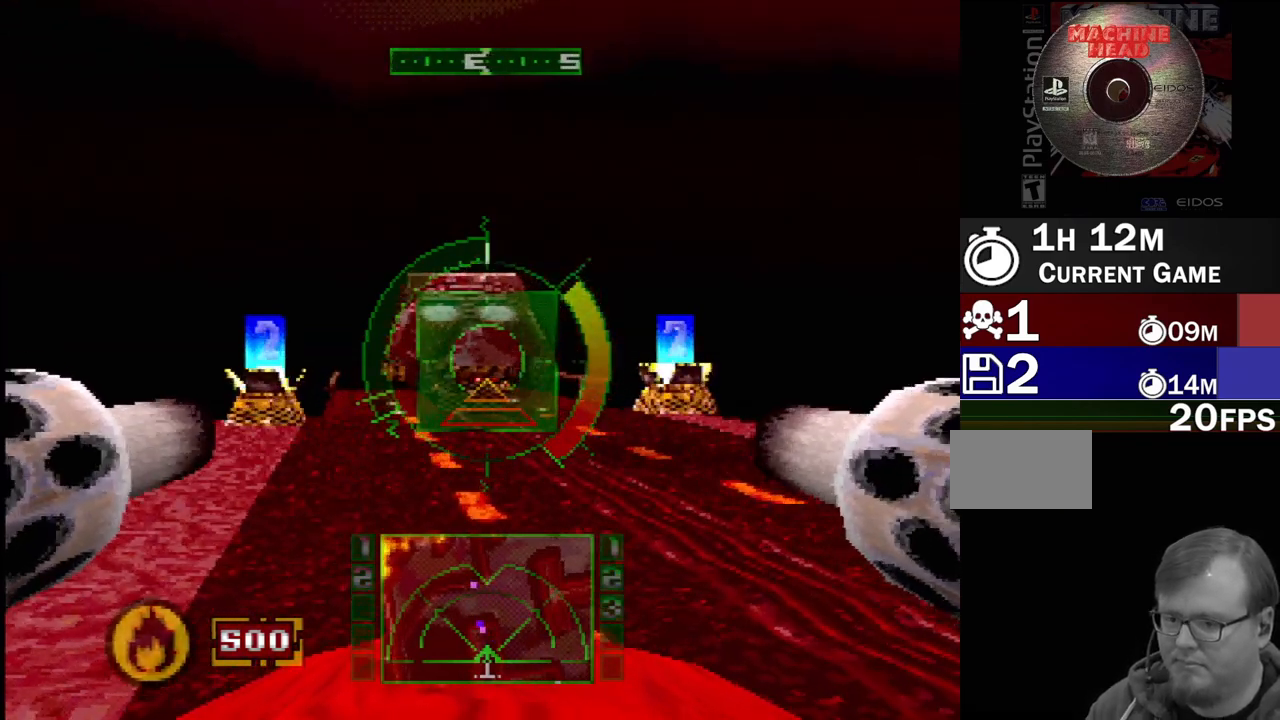
{"buttons": ["SQUARE", "DPAD_LEFT"], "events": [[83, "DPAD_RIGHT", "down"], [217, "SQUARE", "down"], [233, "DPAD_RIGHT", "up"], [483, "DPAD_LEFT", "down"]]}
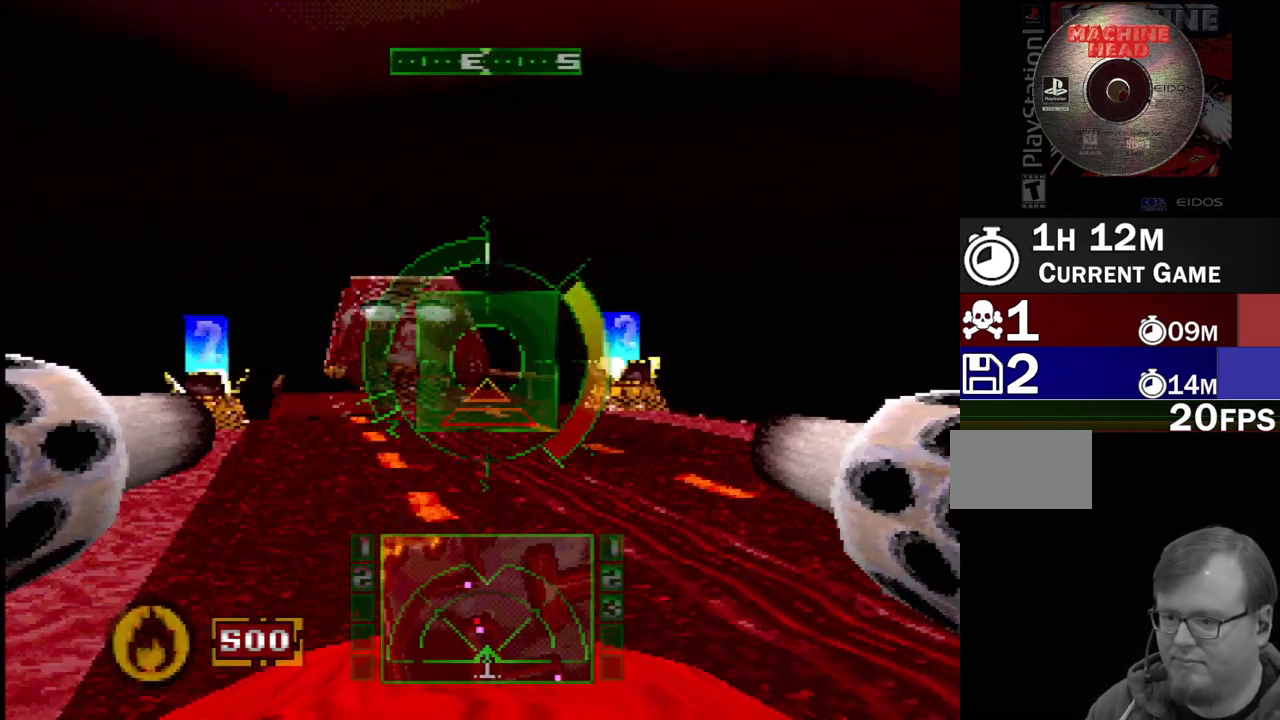
{"buttons": [], "events": [[117, "DPAD_LEFT", "up"], [250, "SQUARE", "up"]]}
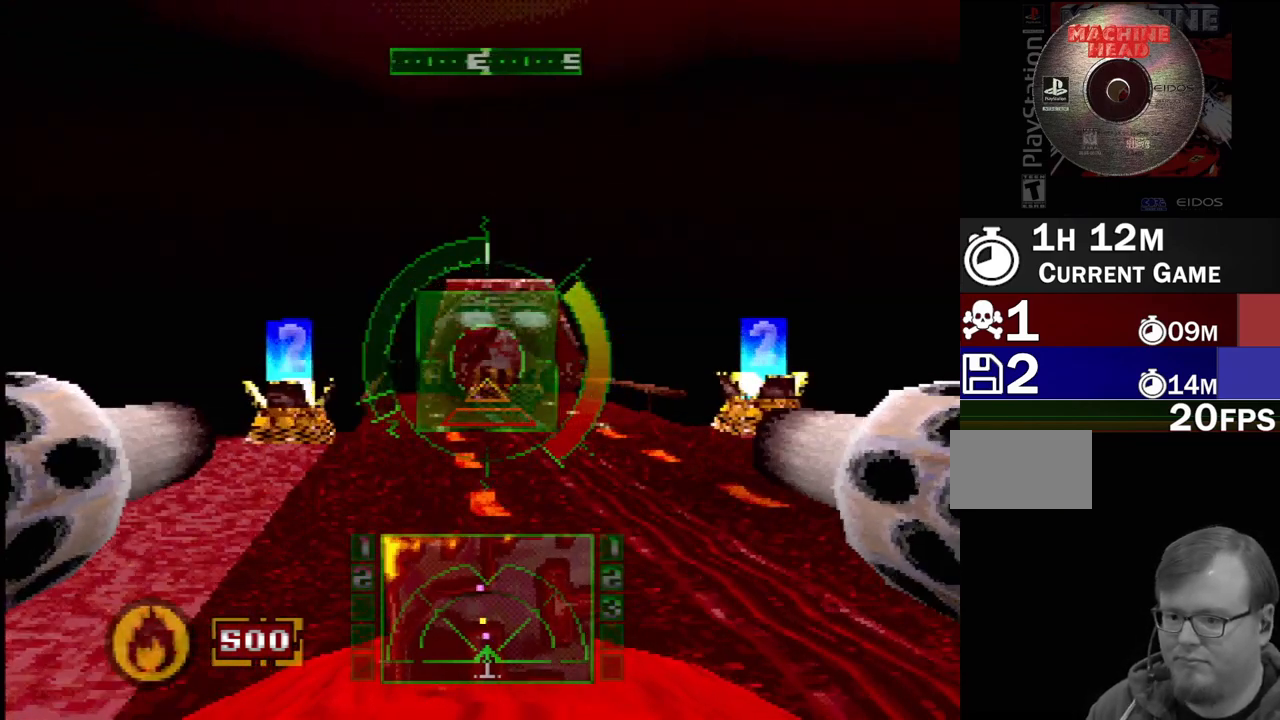
{"buttons": ["SQUARE"], "events": [[67, "DPAD_RIGHT", "down"], [67, "SQUARE", "down"], [217, "DPAD_RIGHT", "up"]]}
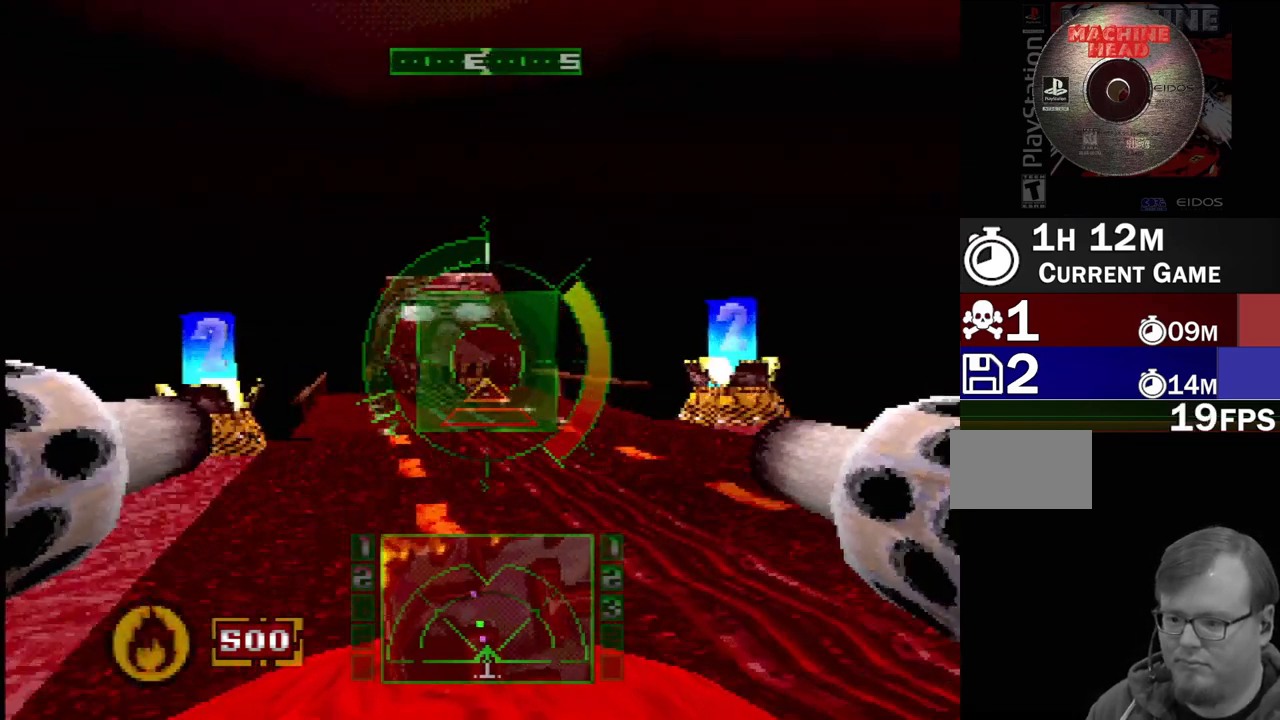
{"buttons": [], "events": [[367, "SQUARE", "up"]]}
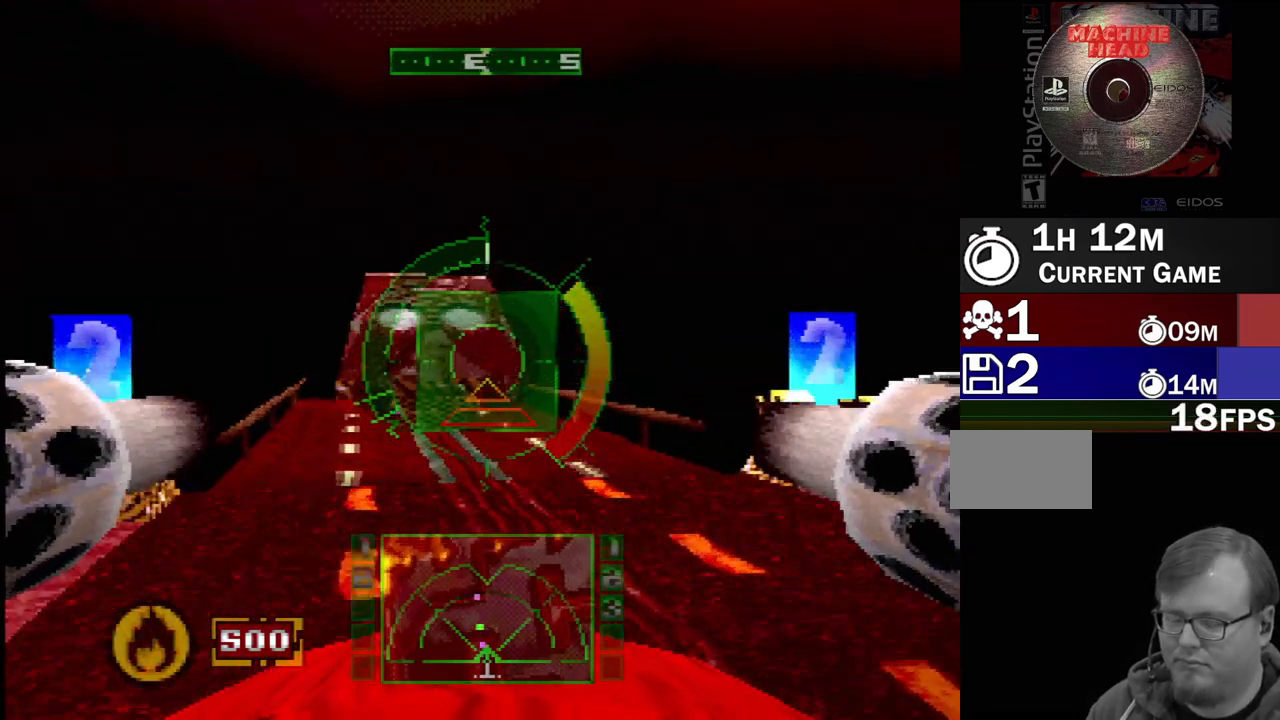
{"buttons": [], "events": [[150, "DPAD_LEFT", "down"], [267, "DPAD_LEFT", "up"]]}
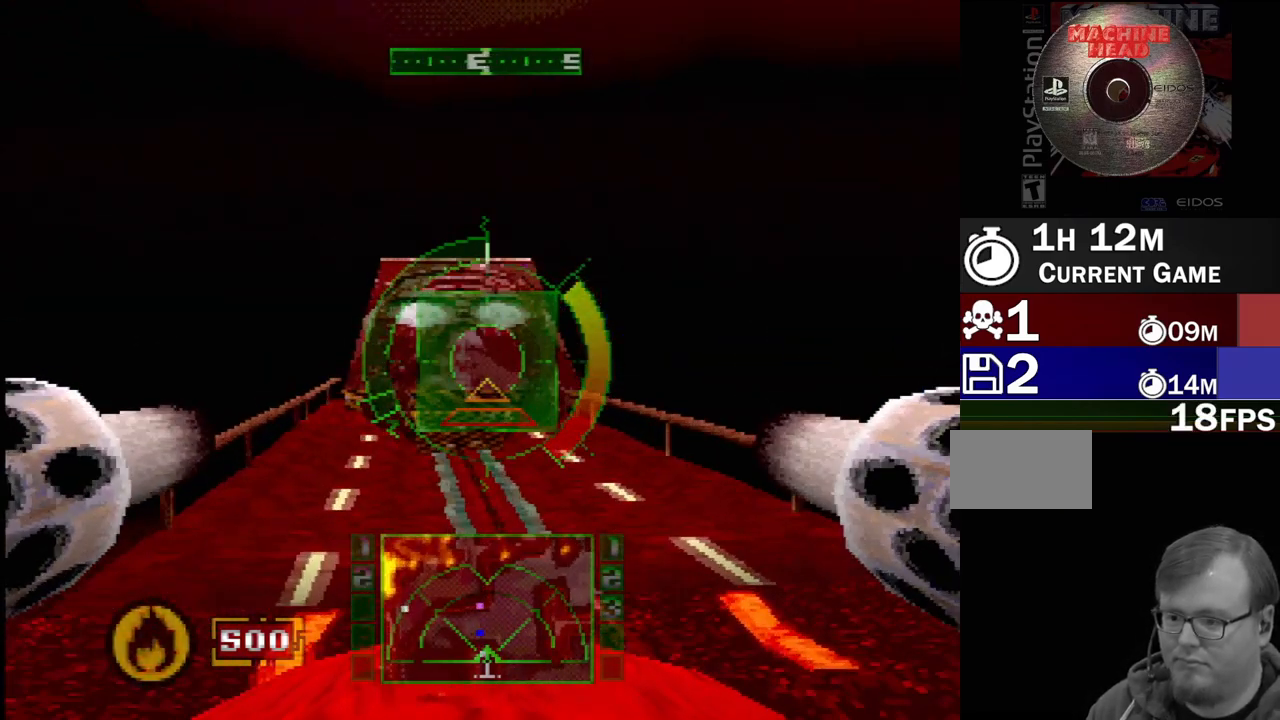
{"buttons": ["DPAD_LEFT"], "events": [[200, "DPAD_DOWN", "down"], [283, "DPAD_DOWN", "up"], [433, "DPAD_LEFT", "down"]]}
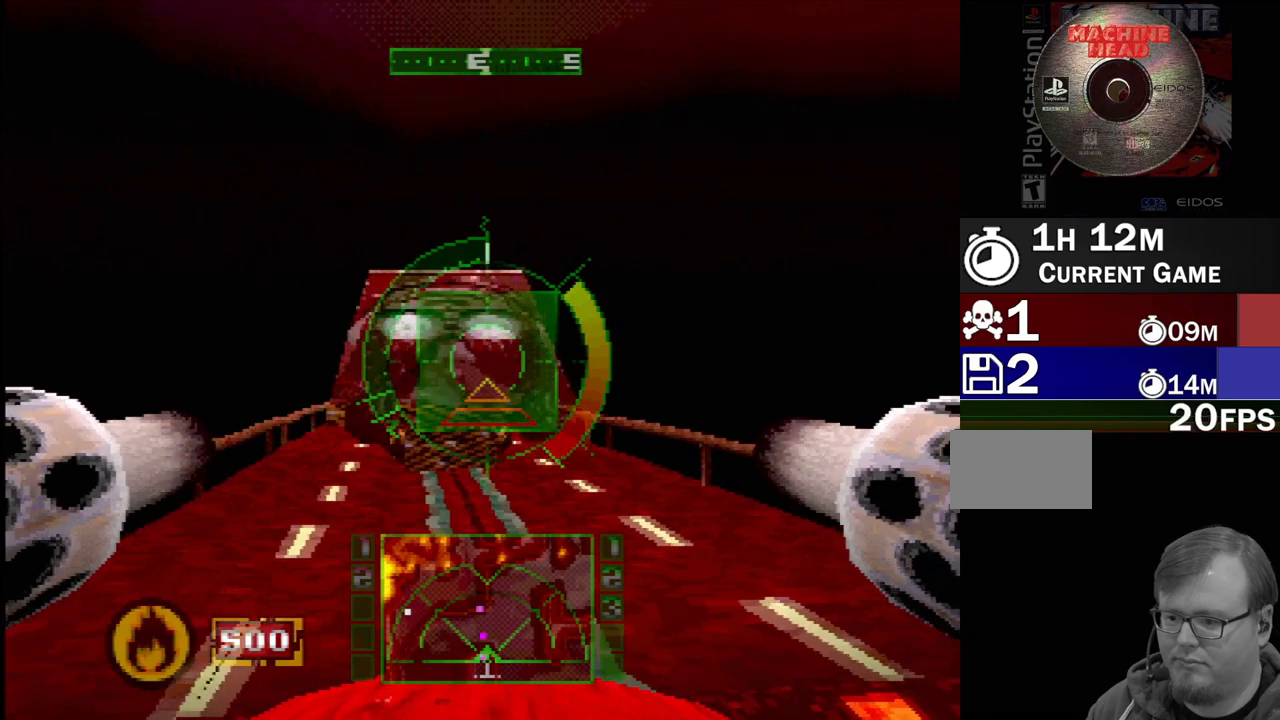
{"buttons": [], "events": [[100, "DPAD_LEFT", "up"]]}